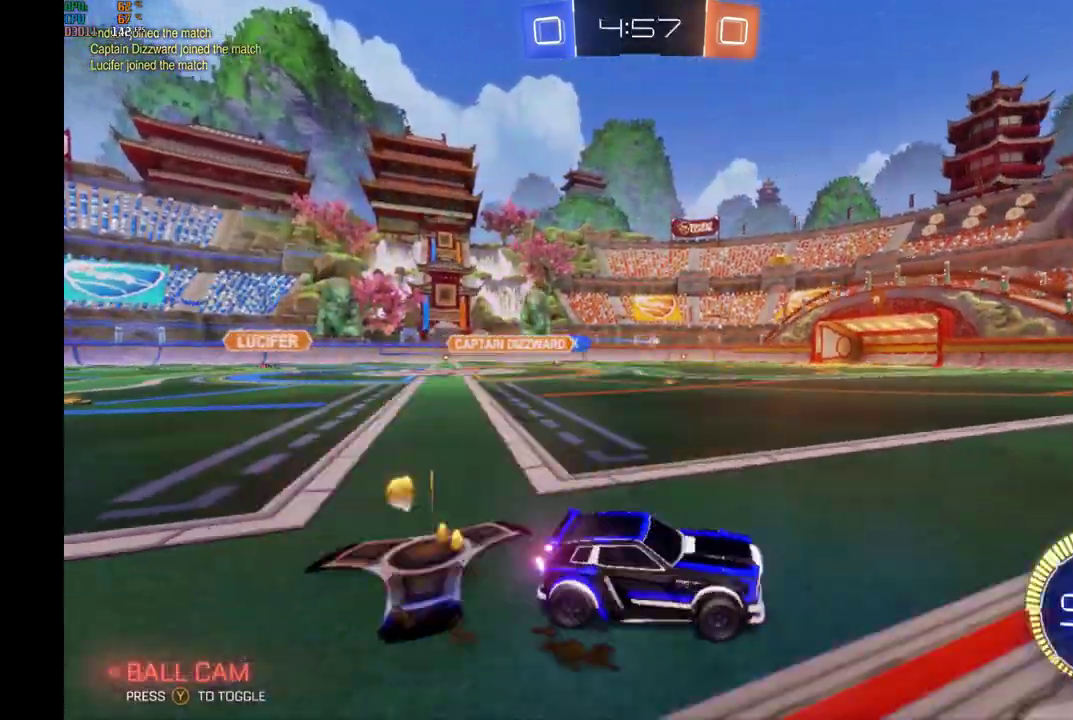
Gameplay with a controller (Xbox layout); each line is a JSON object with the inputs held at the frame after it. "events" lists button and stick changes between this image and that frame as [ms after this image, input, new state], when the widget could be followed in between. Not read: L3 R3.
{"buttons": ["B", "R2"], "left_stick": "center", "events": [[233, "B", "down"], [467, "left_stick", "center"]]}
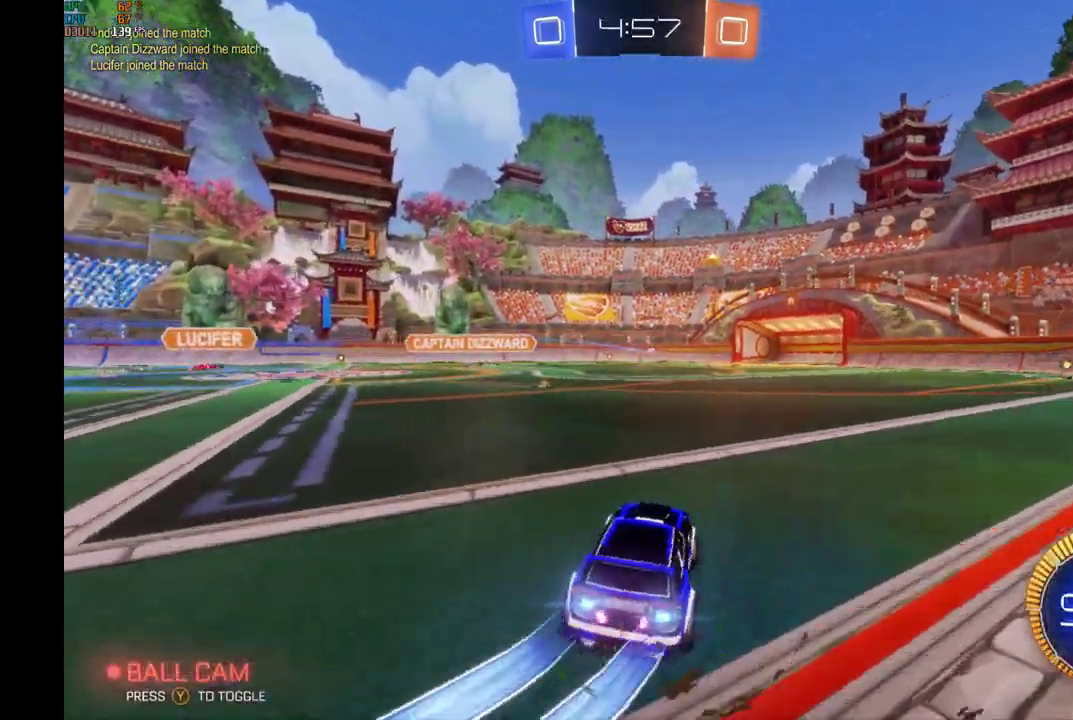
{"buttons": ["R2"], "left_stick": "left", "events": [[100, "left_stick", "right"], [200, "left_stick", "center"], [333, "left_stick", "left"], [467, "B", "up"]]}
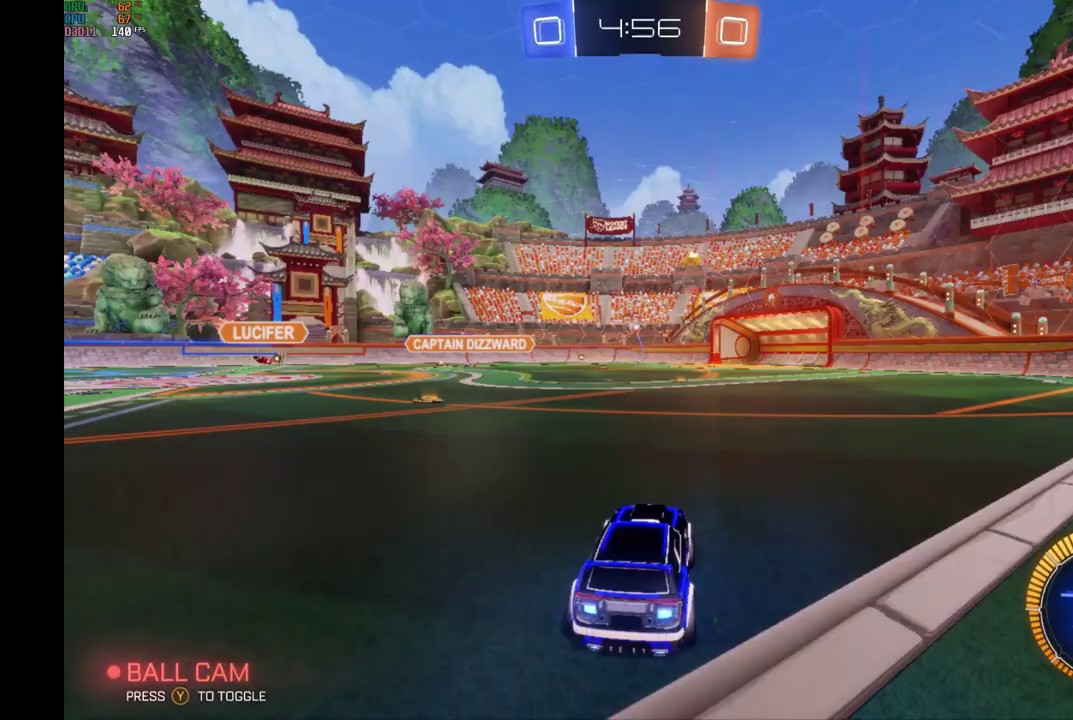
{"buttons": ["R2"], "left_stick": "left", "events": [[133, "left_stick", "center"], [200, "left_stick", "left"]]}
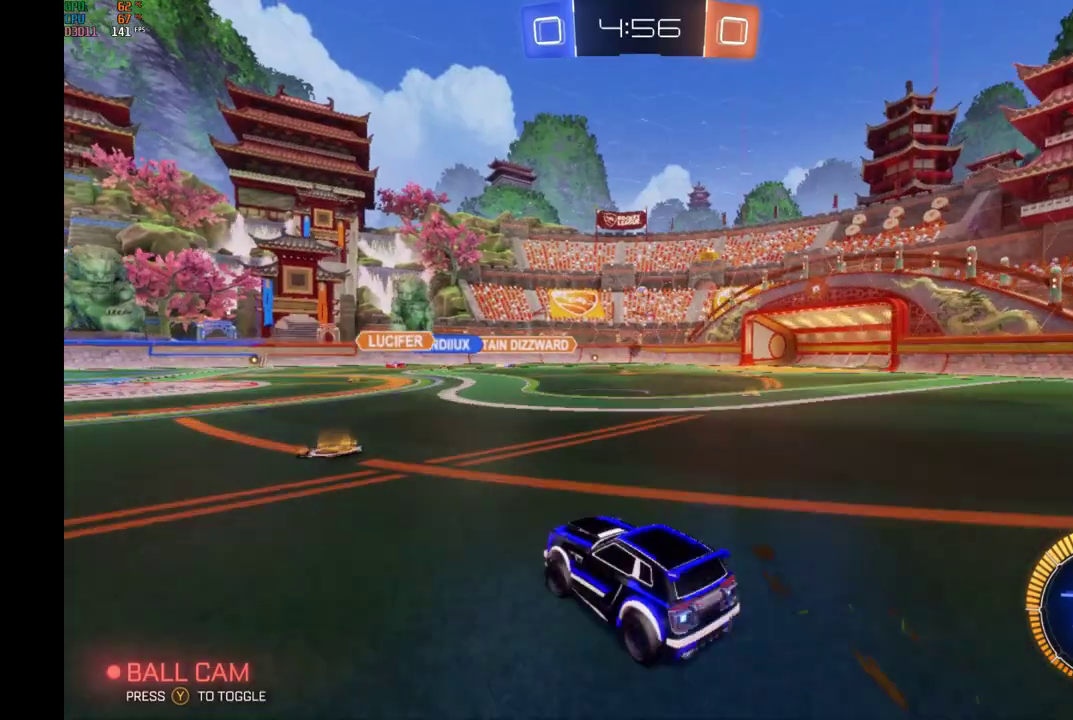
{"buttons": ["R2"], "left_stick": "center", "events": [[33, "left_stick", "center"], [233, "left_stick", "down-left"], [367, "left_stick", "center"]]}
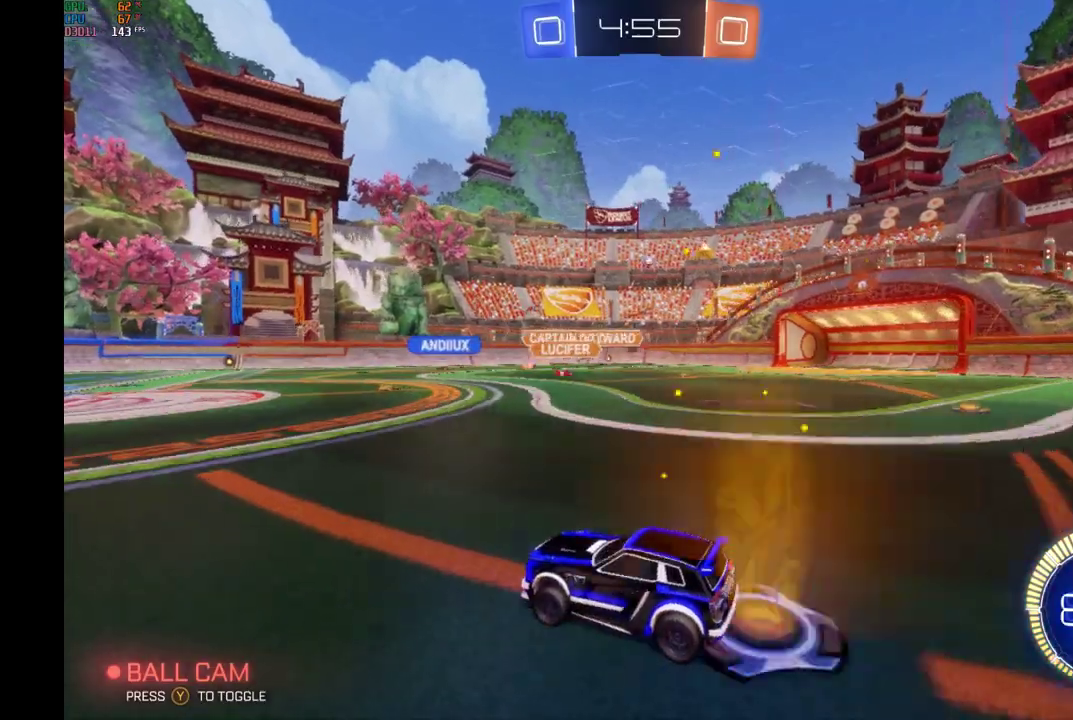
{"buttons": ["R2"], "left_stick": "right", "events": [[267, "left_stick", "right"]]}
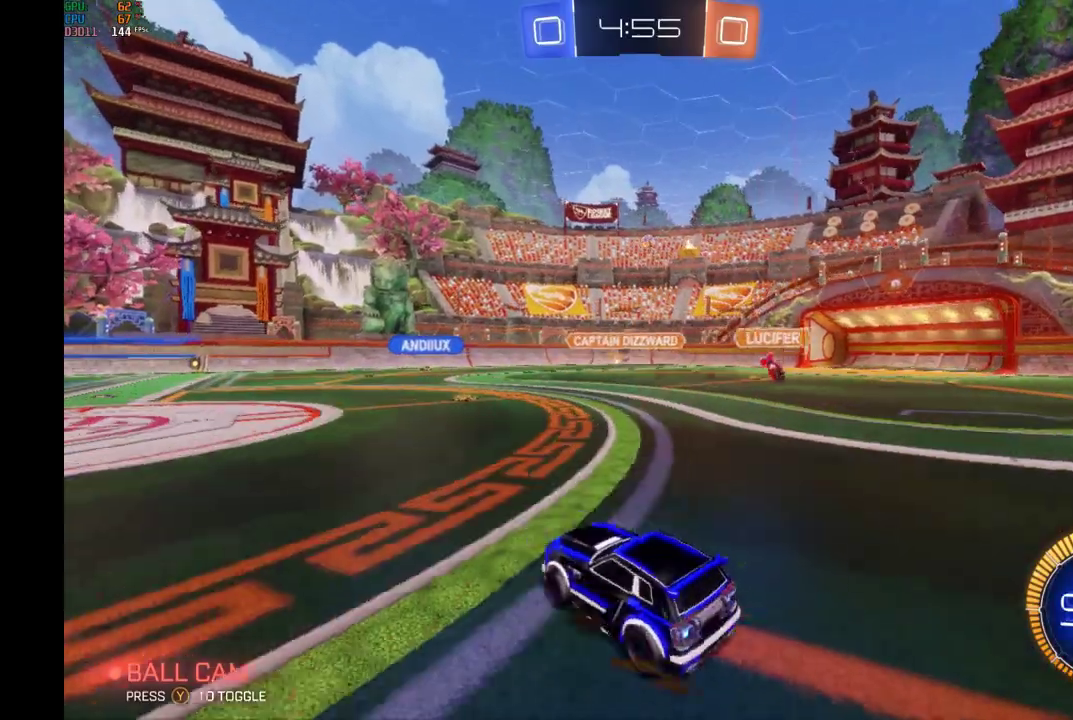
{"buttons": [], "left_stick": "center", "events": [[167, "left_stick", "center"], [400, "R2", "up"]]}
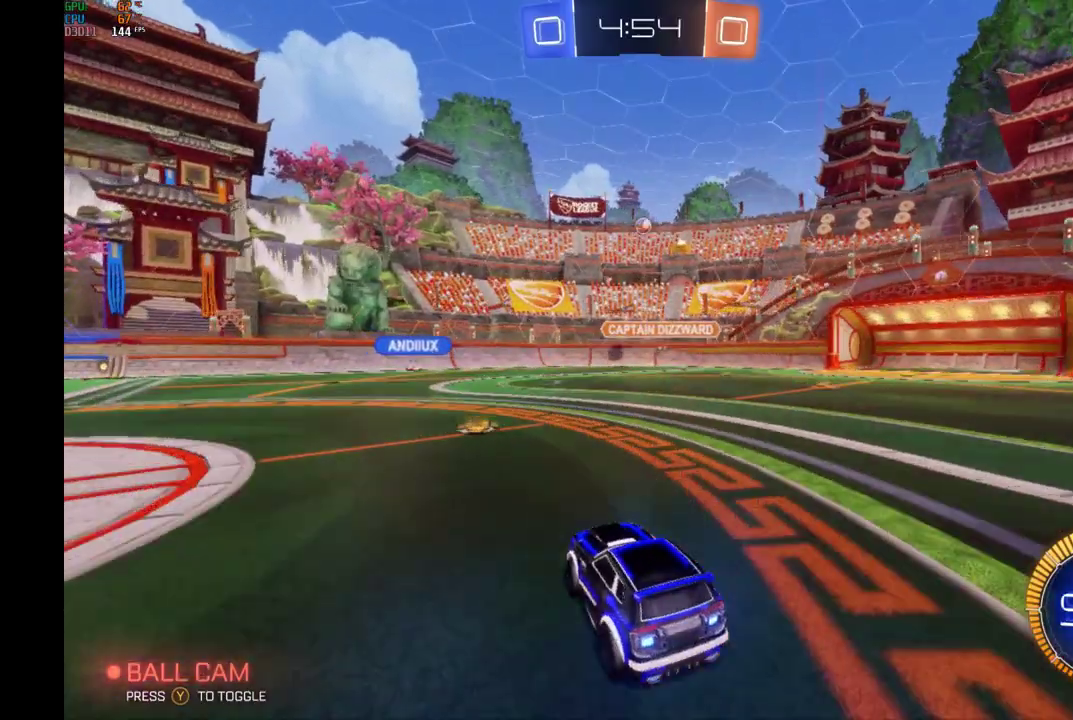
{"buttons": ["R2"], "left_stick": "right", "events": [[33, "L2", "down"], [133, "R2", "down"], [200, "L2", "up"], [433, "left_stick", "right"]]}
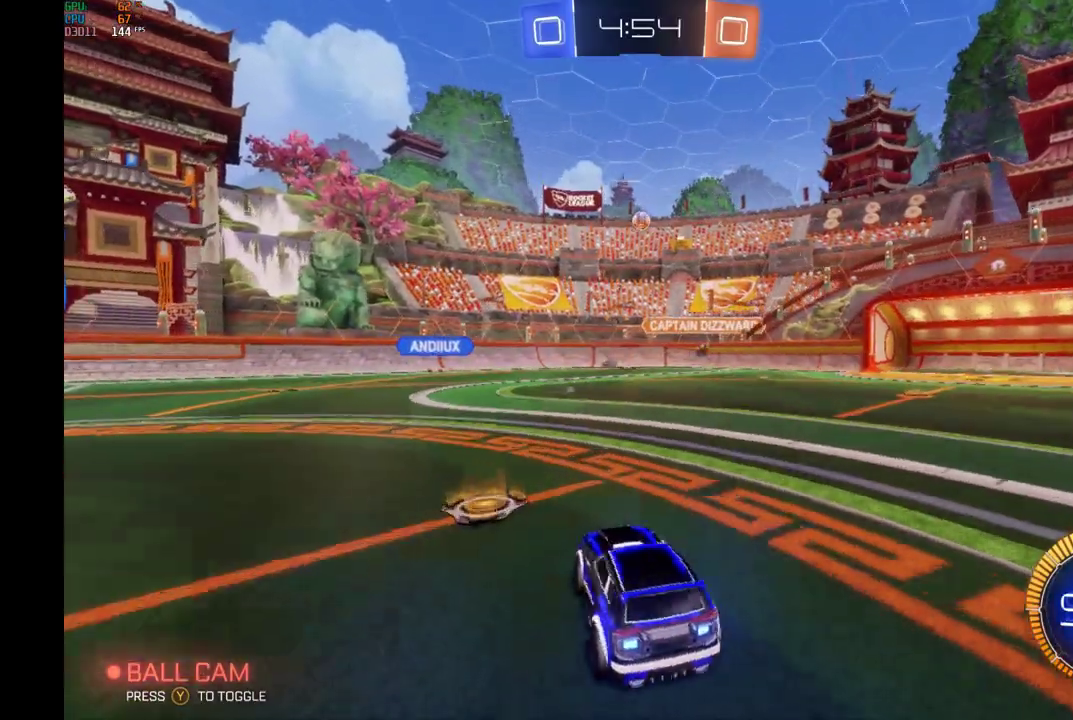
{"buttons": ["L2"], "left_stick": "left", "events": [[167, "R2", "up"], [267, "left_stick", "center"], [400, "L2", "down"], [467, "left_stick", "left"]]}
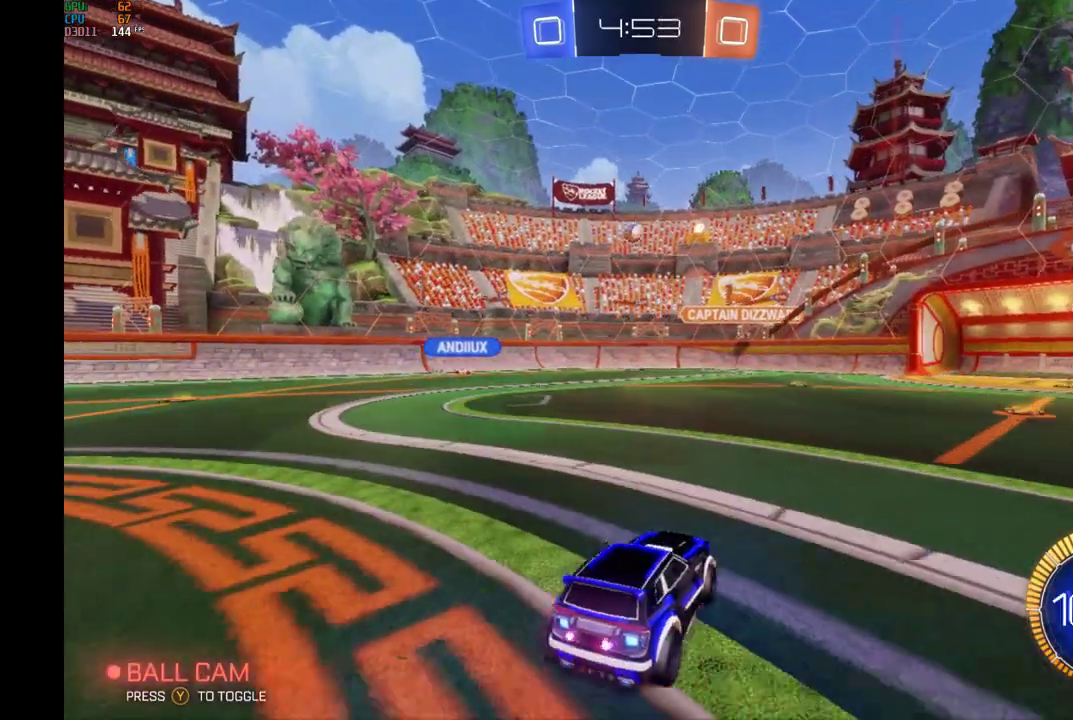
{"buttons": [], "left_stick": "center", "events": [[67, "L2", "up"], [67, "R2", "down"], [200, "left_stick", "right"], [367, "left_stick", "center"], [433, "R2", "up"]]}
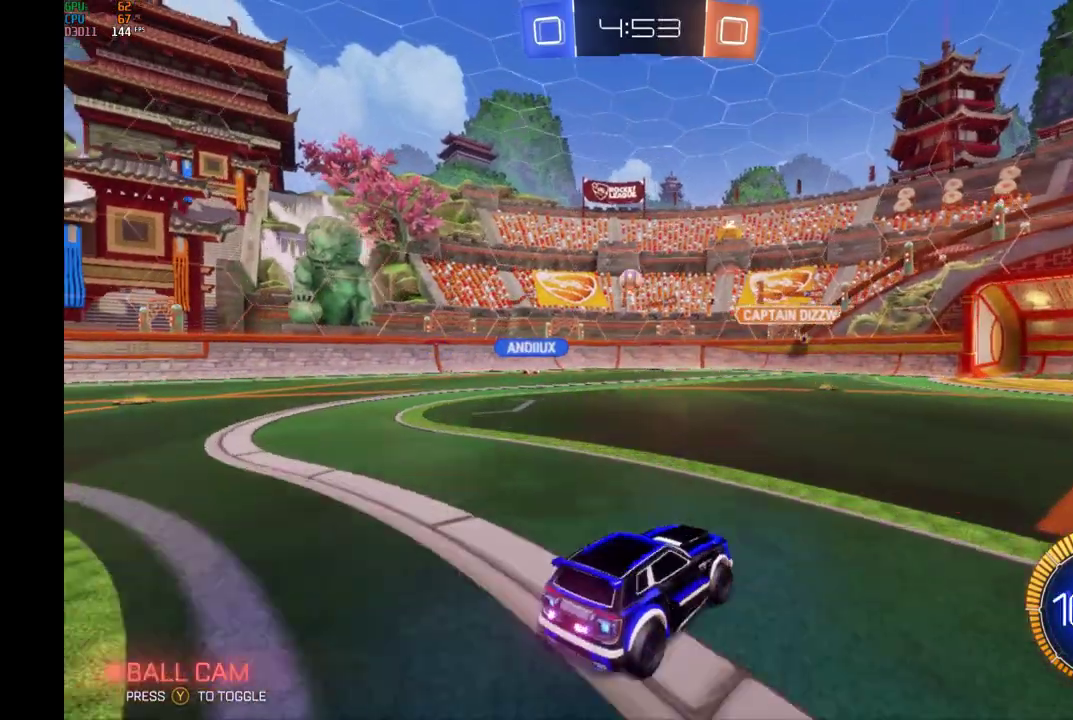
{"buttons": ["R2"], "left_stick": "center", "events": [[33, "left_stick", "right"], [100, "R2", "down"], [233, "left_stick", "center"]]}
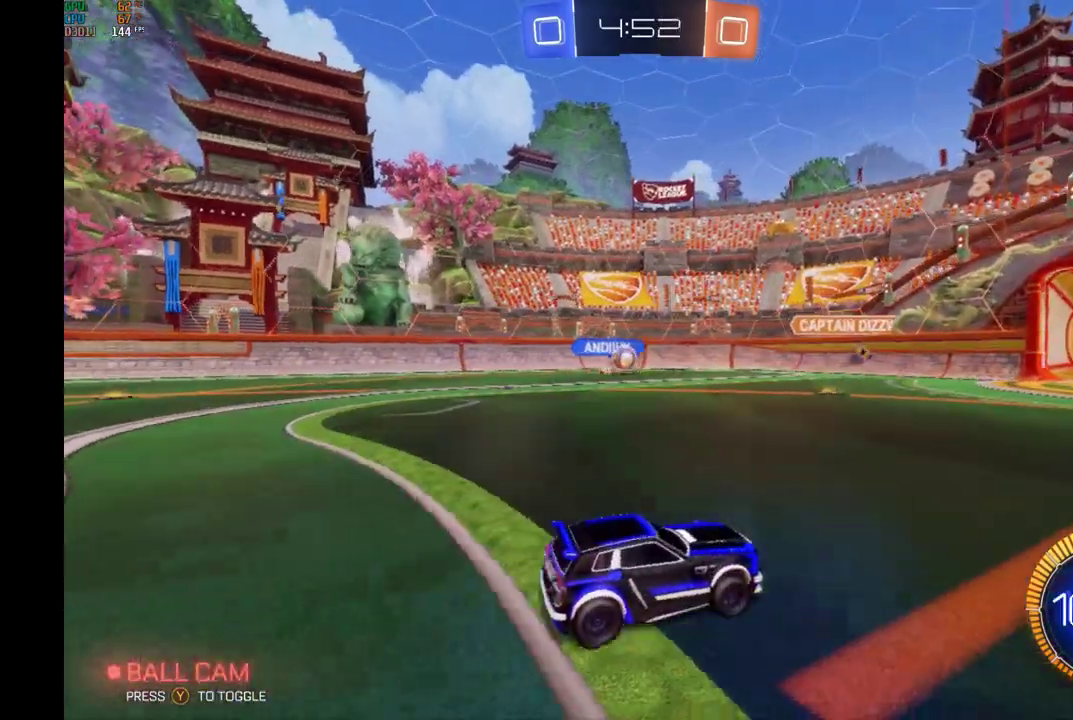
{"buttons": ["R2"], "left_stick": "right", "events": [[433, "left_stick", "right"]]}
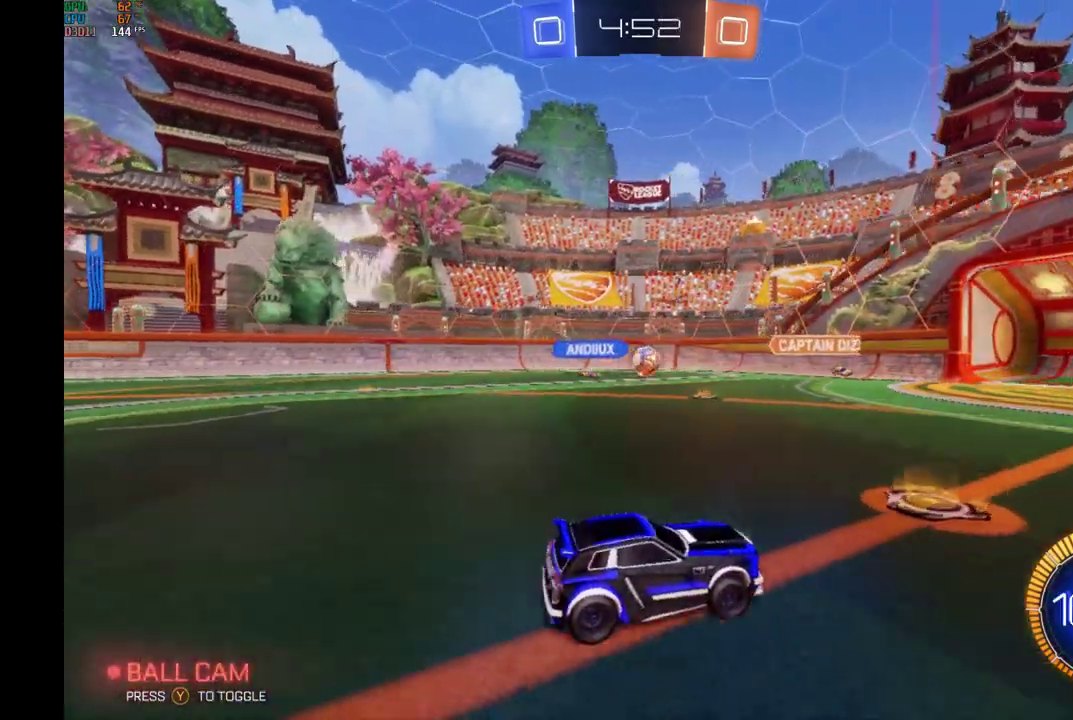
{"buttons": ["R2"], "left_stick": "right", "events": []}
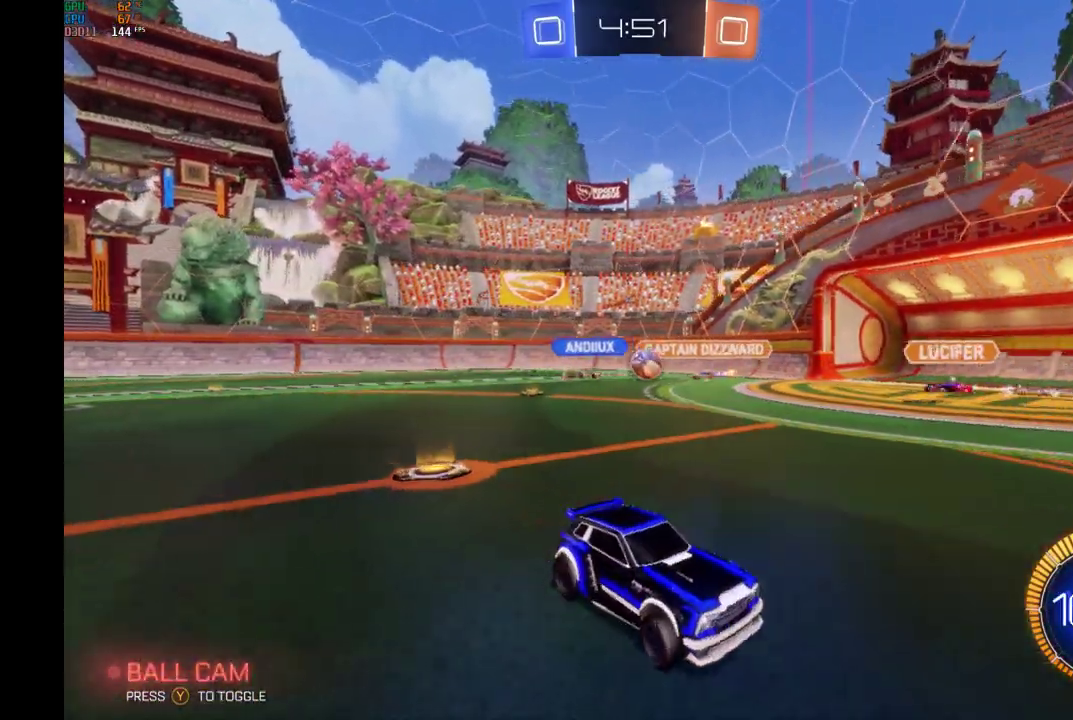
{"buttons": ["R2"], "left_stick": "right", "events": []}
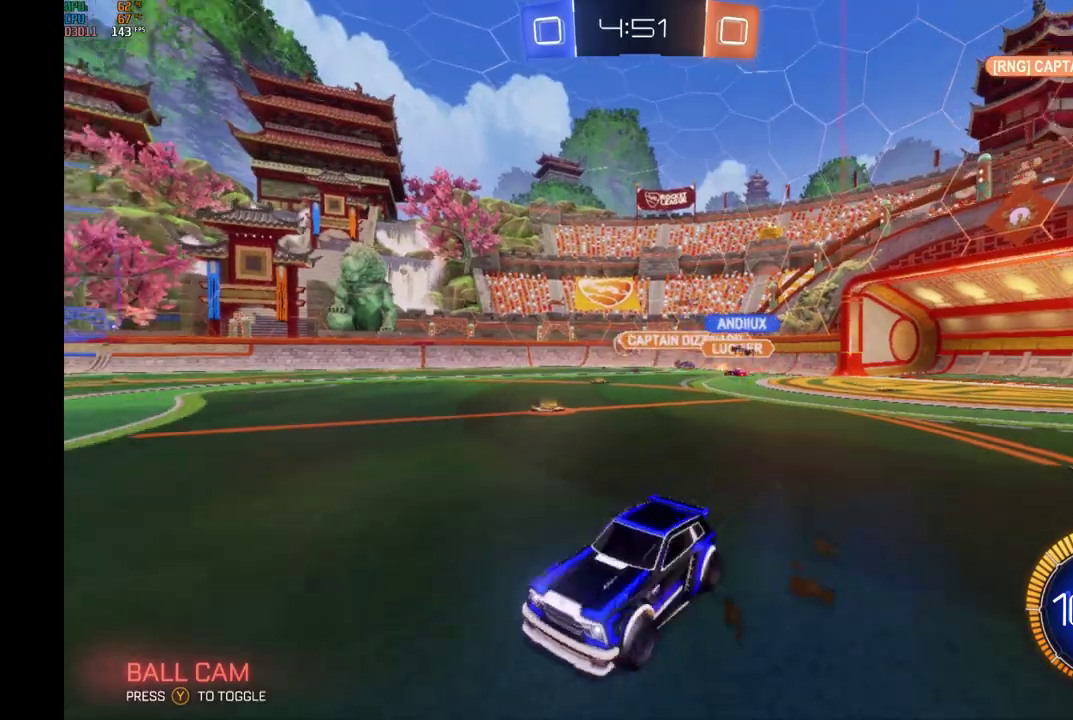
{"buttons": ["R2"], "left_stick": "right", "events": []}
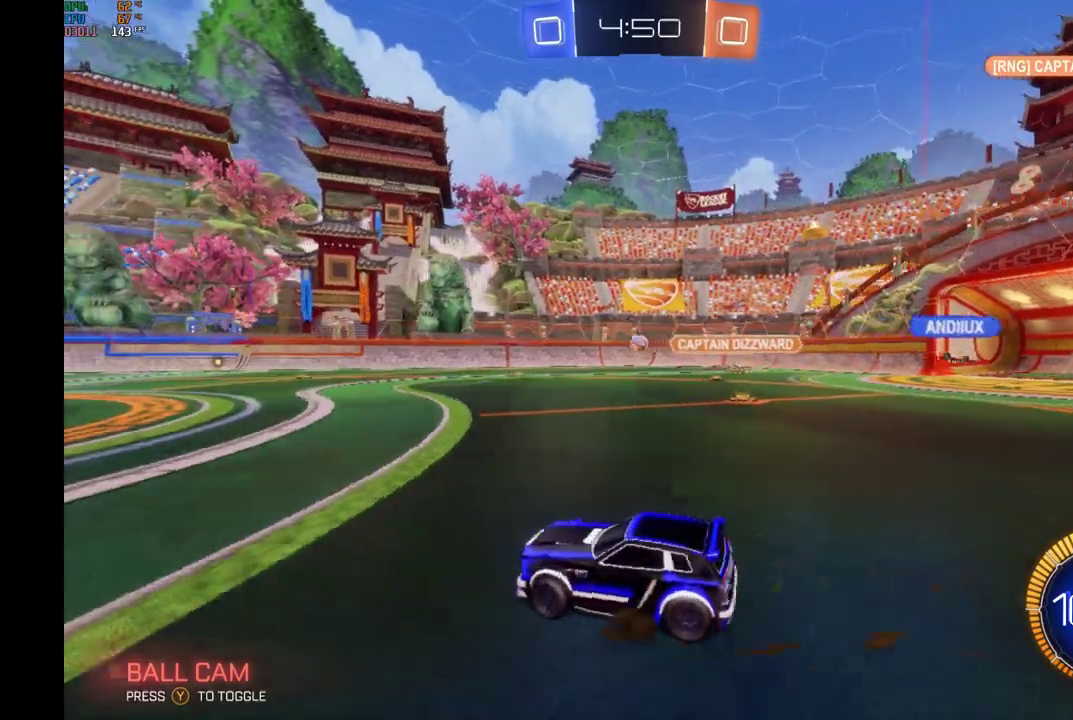
{"buttons": ["R2"], "left_stick": "center", "events": [[133, "left_stick", "center"]]}
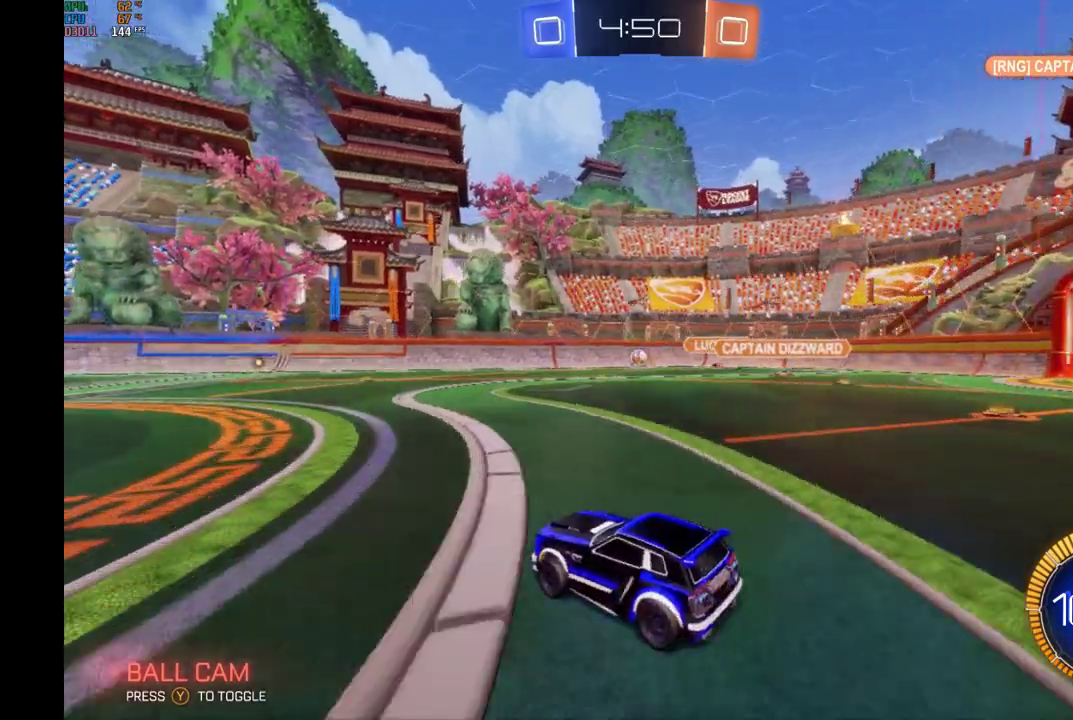
{"buttons": ["R2"], "left_stick": "center", "events": []}